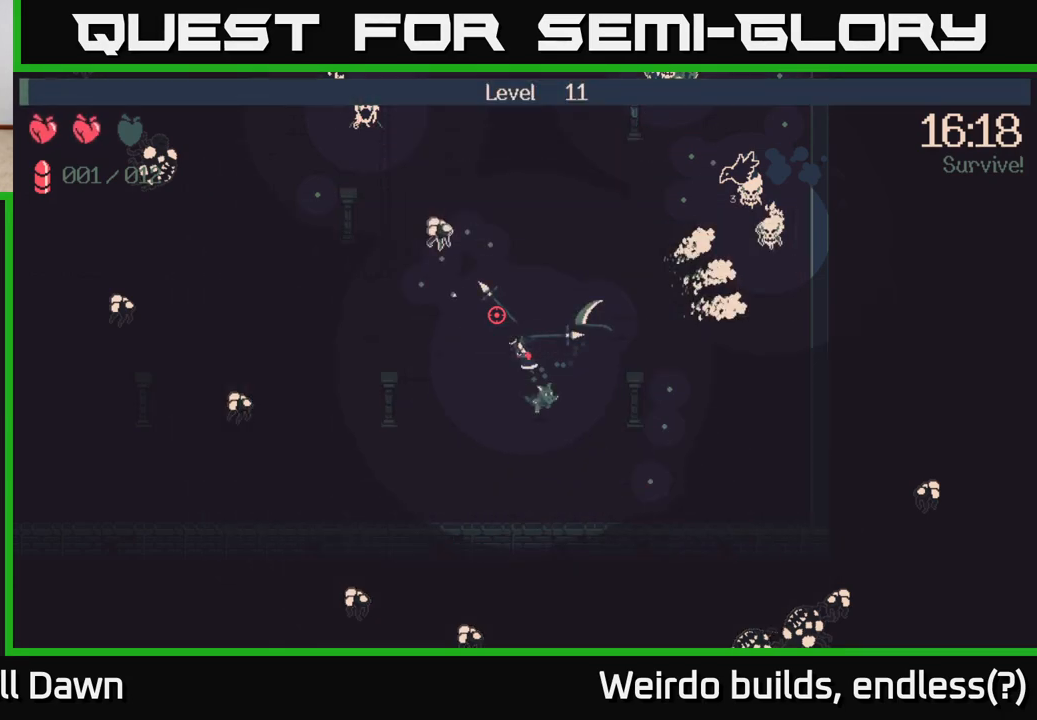
Gameplay with a controller (Xbox layout); each line is a JSON object with the inputs held at the frame after it. "events" lists button and stick changes between this image and that frame as [ms after this image, input, new state], when the widget could be followed in between. Not read: L3 R3.
{"buttons": [], "left_stick": "up", "right_stick": "up", "events": [[83, "right_stick", "up"], [133, "left_stick", "up-left"], [467, "left_stick", "up"]]}
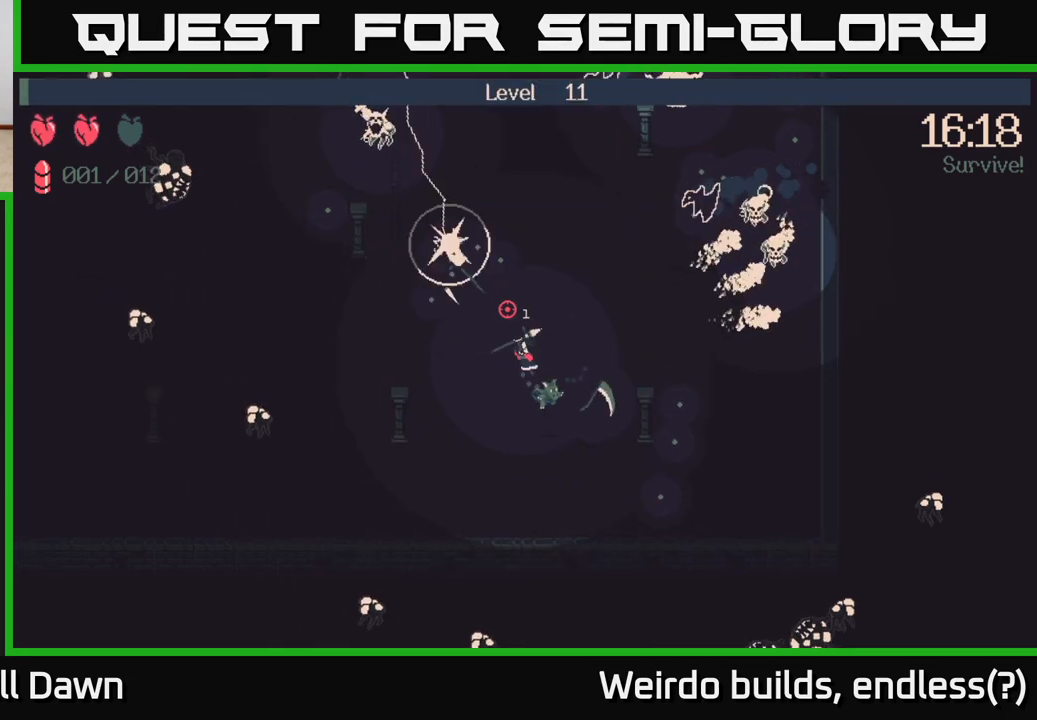
{"buttons": [], "left_stick": "up-right", "right_stick": "up-right", "events": [[233, "right_stick", "up-right"], [300, "left_stick", "up-left"], [500, "left_stick", "up-right"]]}
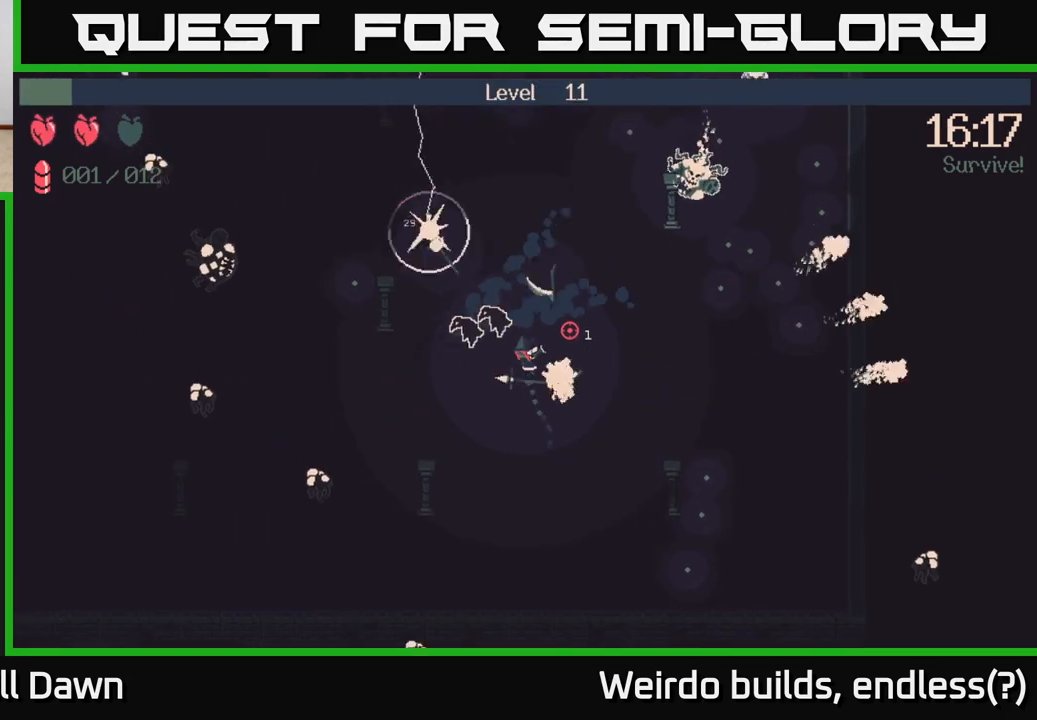
{"buttons": [], "left_stick": "up-right", "right_stick": "up-right", "events": []}
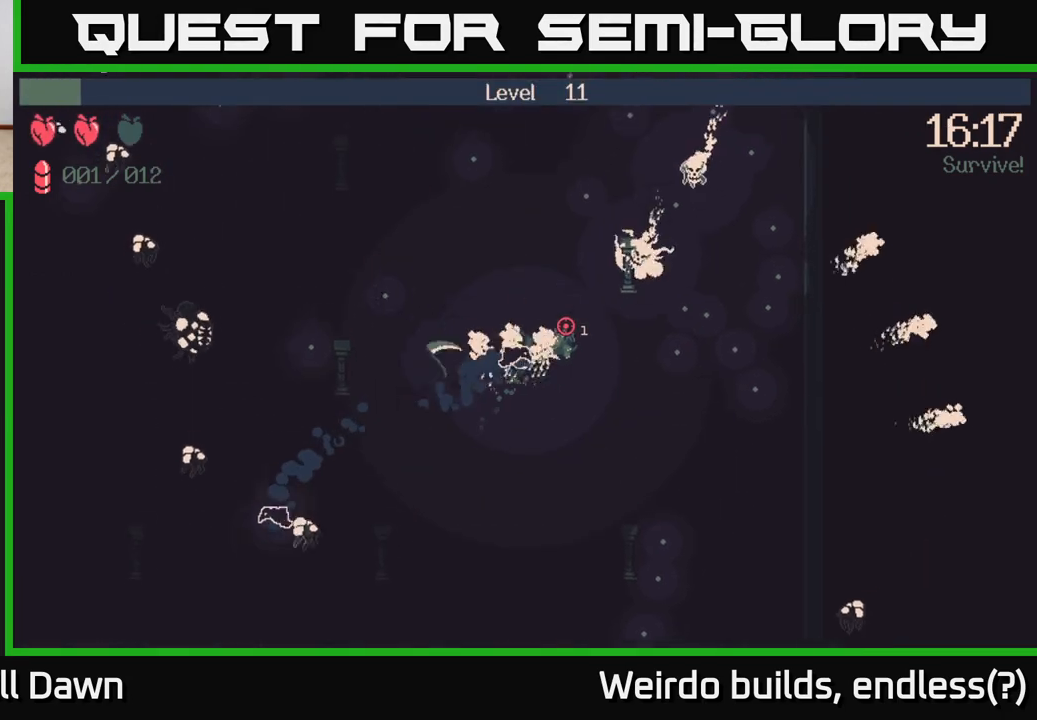
{"buttons": [], "left_stick": "left", "right_stick": "up-right", "events": [[333, "left_stick", "up-left"], [467, "left_stick", "left"]]}
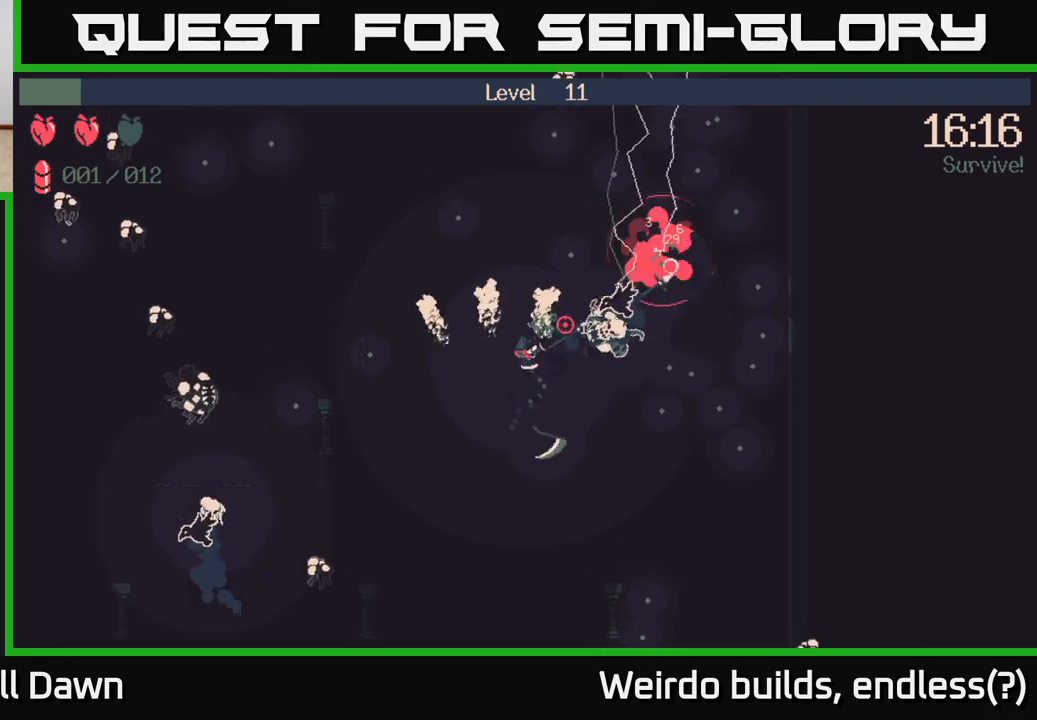
{"buttons": [], "left_stick": "up", "right_stick": "right", "events": [[183, "left_stick", "up-left"], [317, "left_stick", "up"], [500, "right_stick", "right"]]}
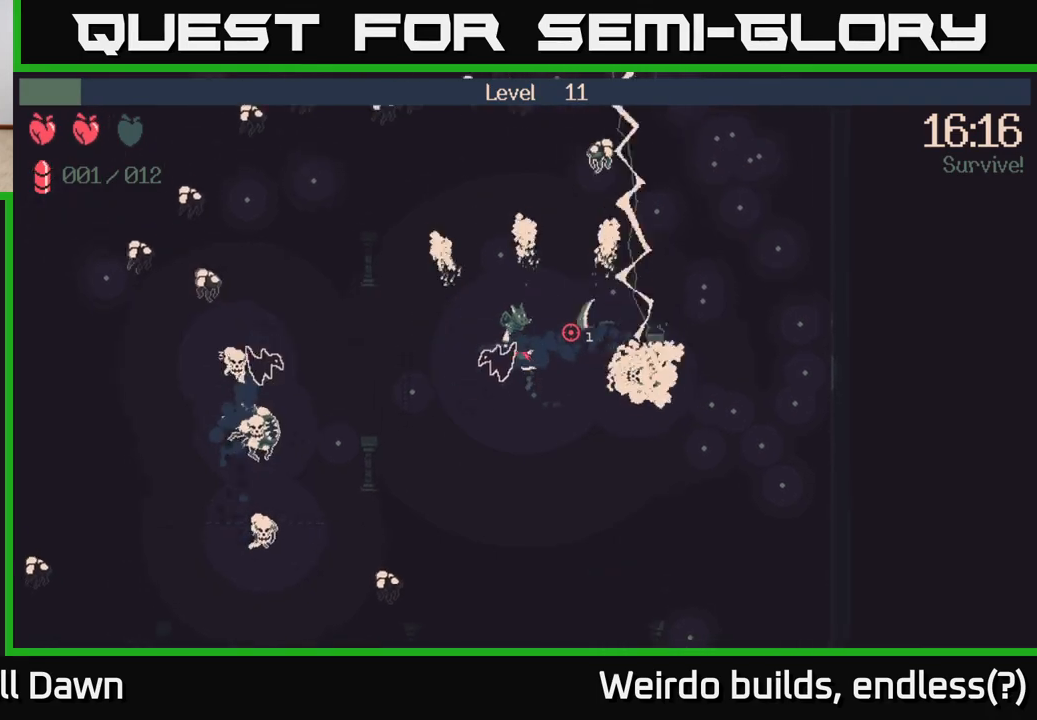
{"buttons": [], "left_stick": "down-right", "right_stick": "down-right", "events": [[217, "left_stick", "up-right"], [283, "right_stick", "down-right"], [350, "left_stick", "right"], [450, "left_stick", "down-right"]]}
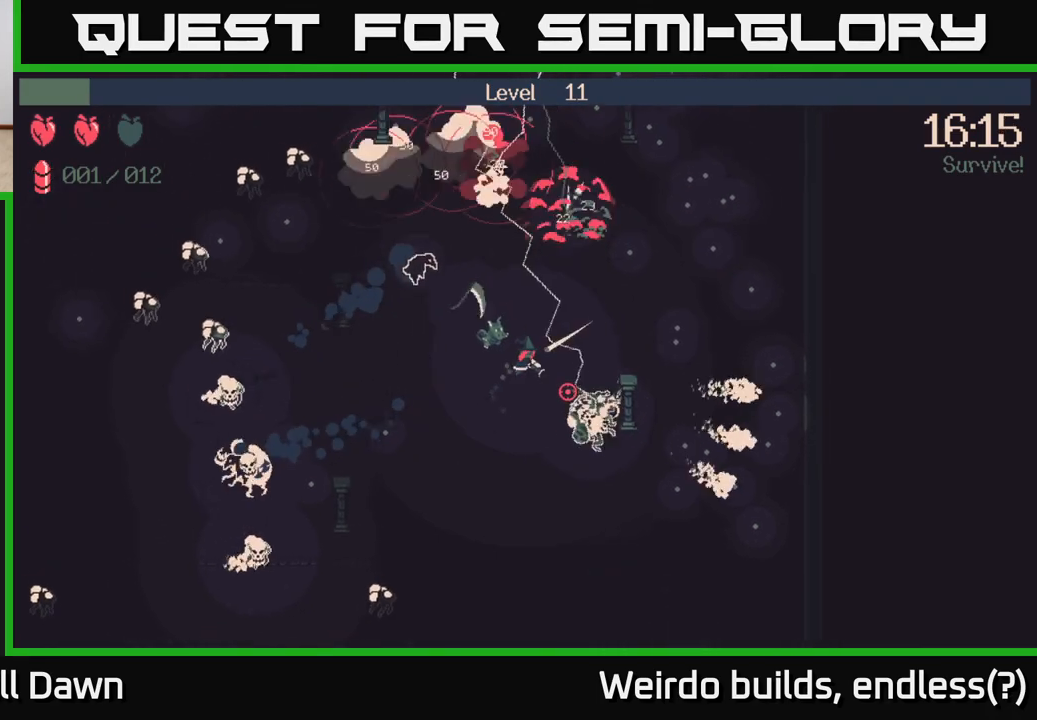
{"buttons": [], "left_stick": "up", "right_stick": "right", "events": [[150, "left_stick", "left"], [200, "right_stick", "right"], [283, "left_stick", "up-left"], [450, "left_stick", "up"]]}
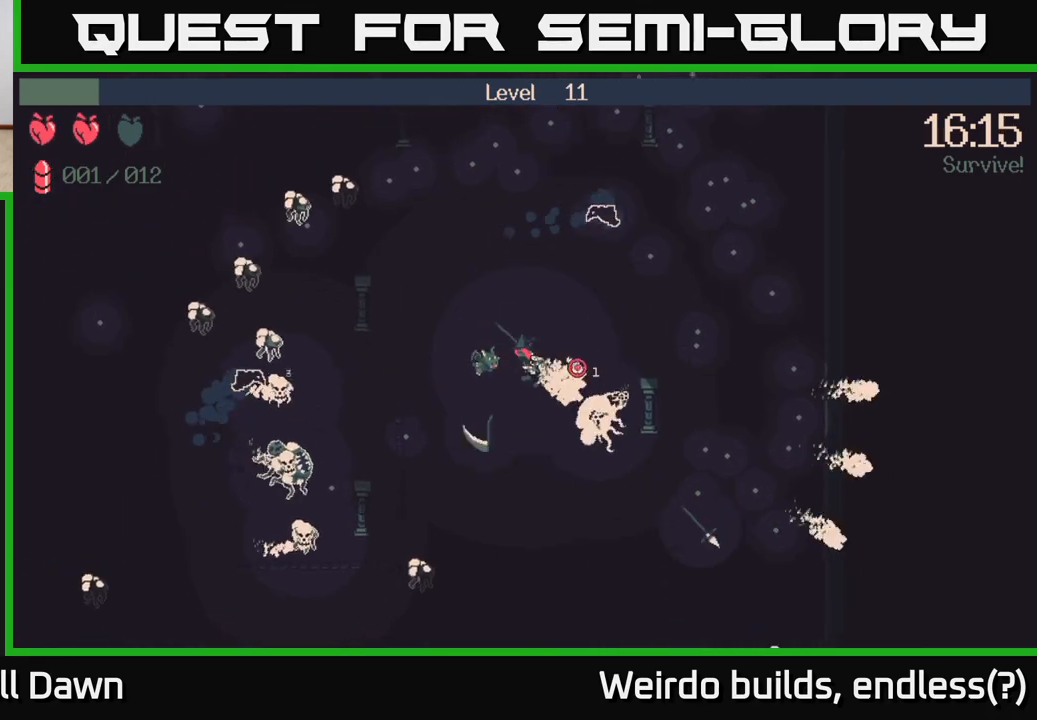
{"buttons": [], "left_stick": "right", "right_stick": "right", "events": [[67, "left_stick", "up-right"], [483, "left_stick", "right"]]}
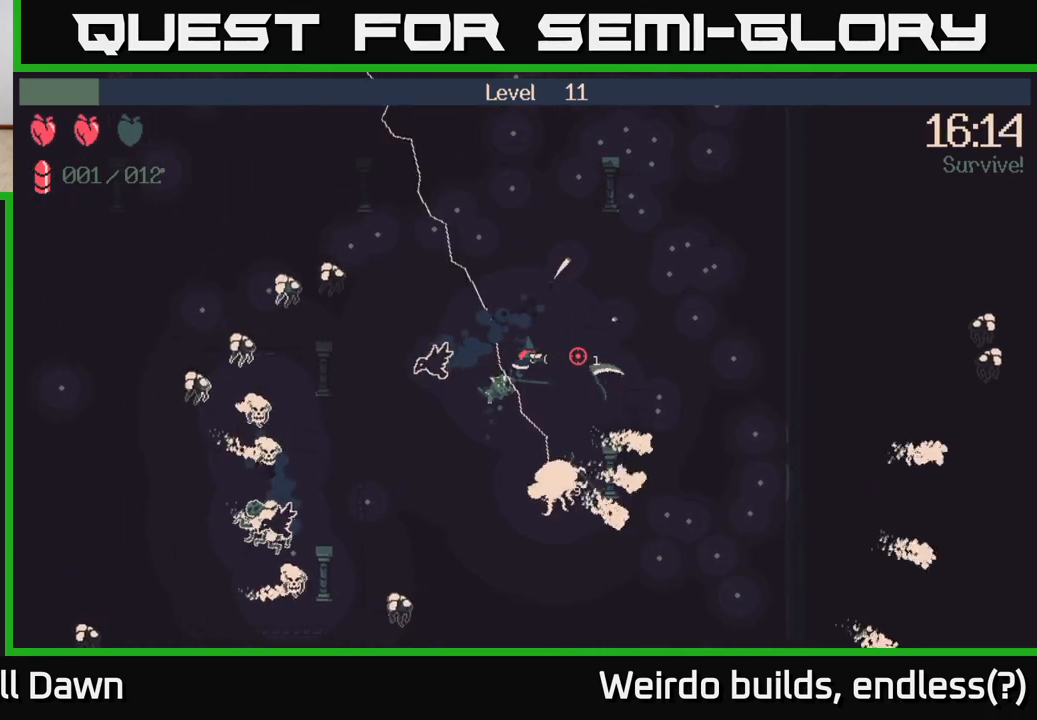
{"buttons": [], "left_stick": "right", "right_stick": "right", "events": []}
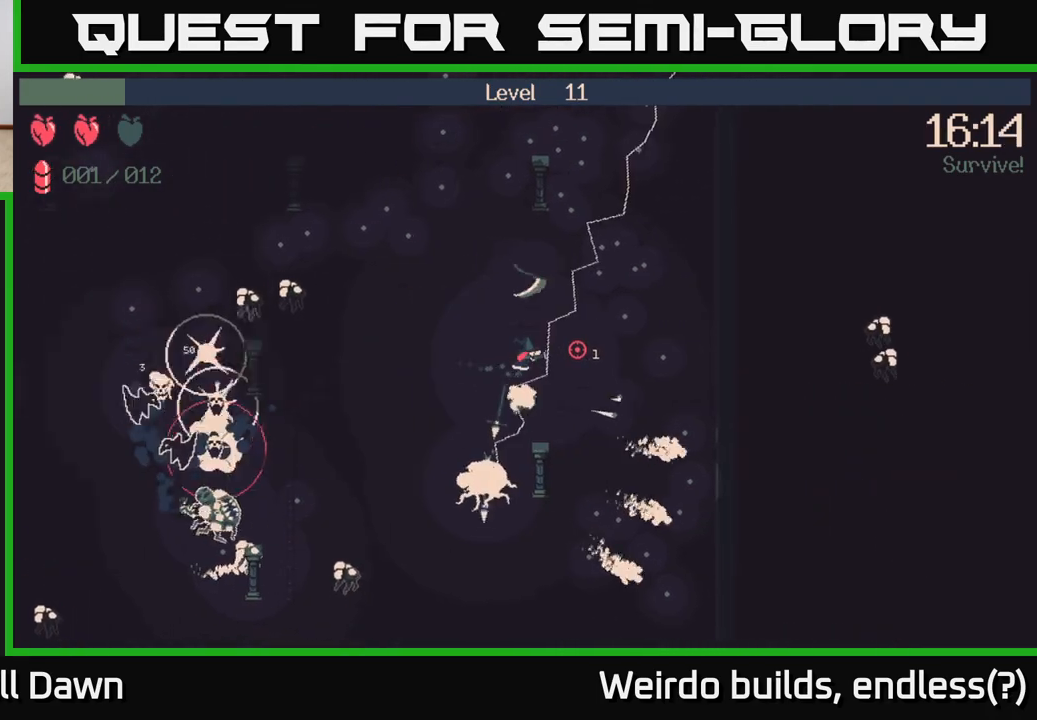
{"buttons": [], "left_stick": "up-right", "right_stick": "right", "events": [[317, "left_stick", "up-right"]]}
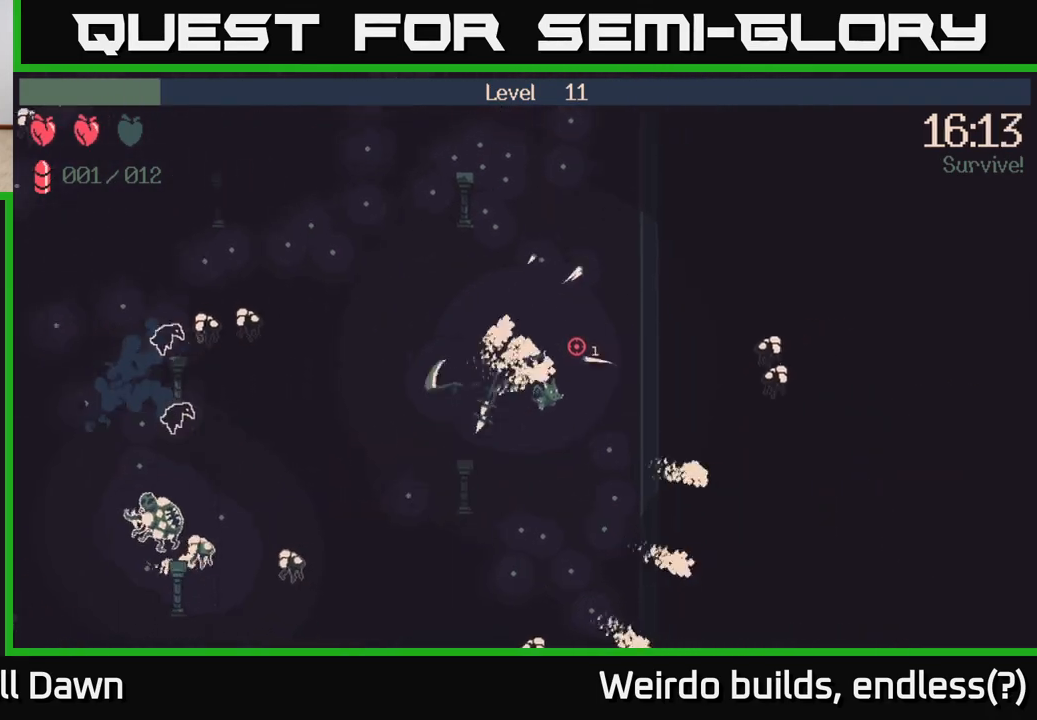
{"buttons": [], "left_stick": "up", "right_stick": "up-right", "events": [[83, "right_stick", "up-right"], [100, "left_stick", "up"]]}
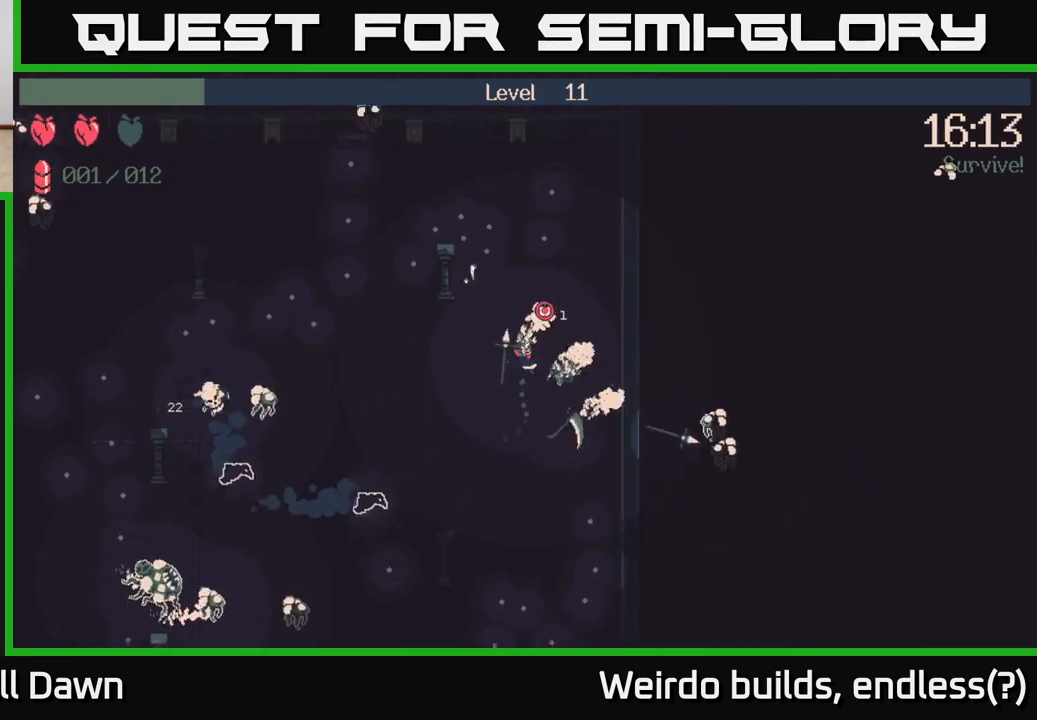
{"buttons": [], "left_stick": "up-left", "right_stick": "up", "events": [[17, "right_stick", "up"], [383, "left_stick", "up-left"]]}
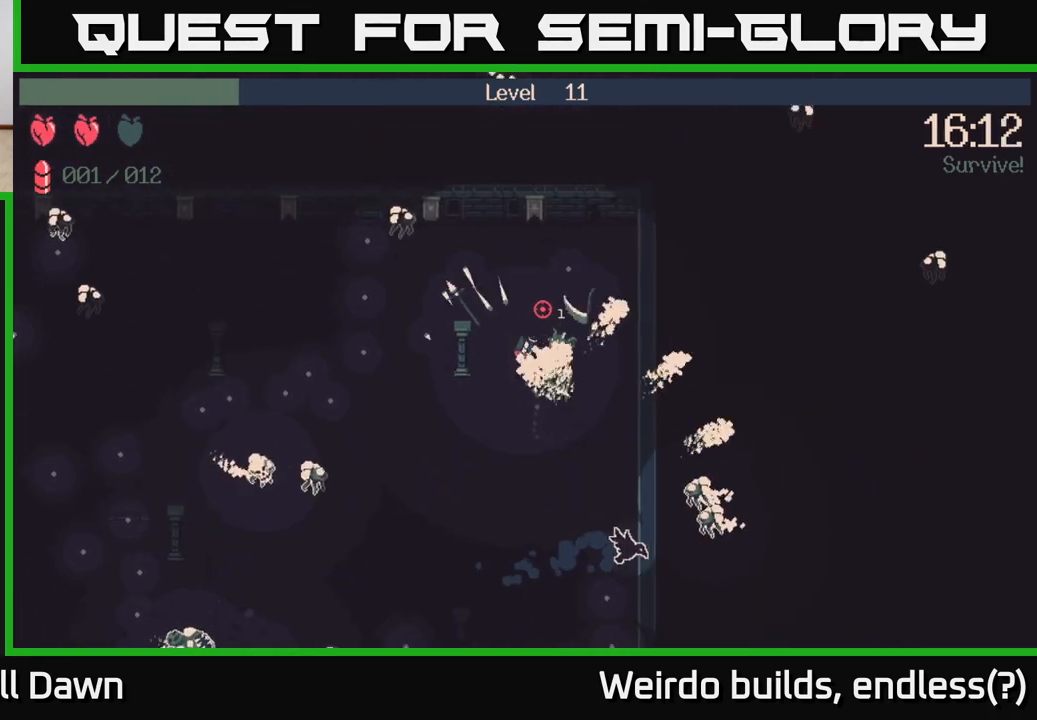
{"buttons": [], "left_stick": "left", "right_stick": "up-left", "events": [[33, "right_stick", "up-left"], [167, "left_stick", "left"]]}
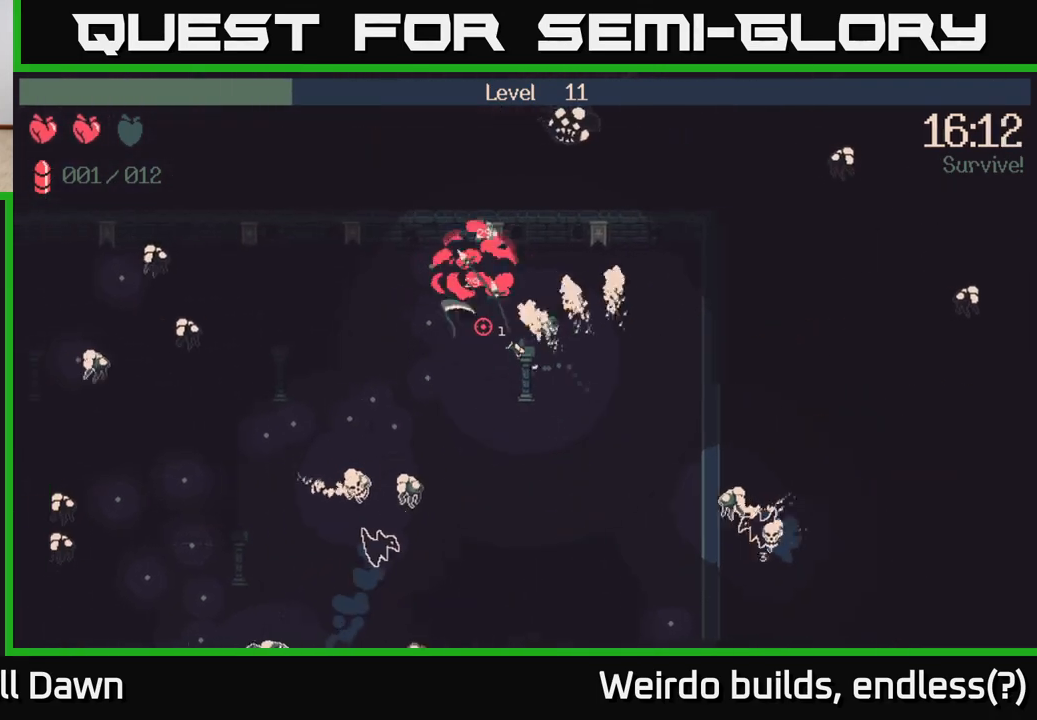
{"buttons": [], "left_stick": "down-left", "right_stick": "down-left", "events": [[183, "left_stick", "up-left"], [383, "left_stick", "left"], [450, "right_stick", "down-left"], [500, "left_stick", "down-left"]]}
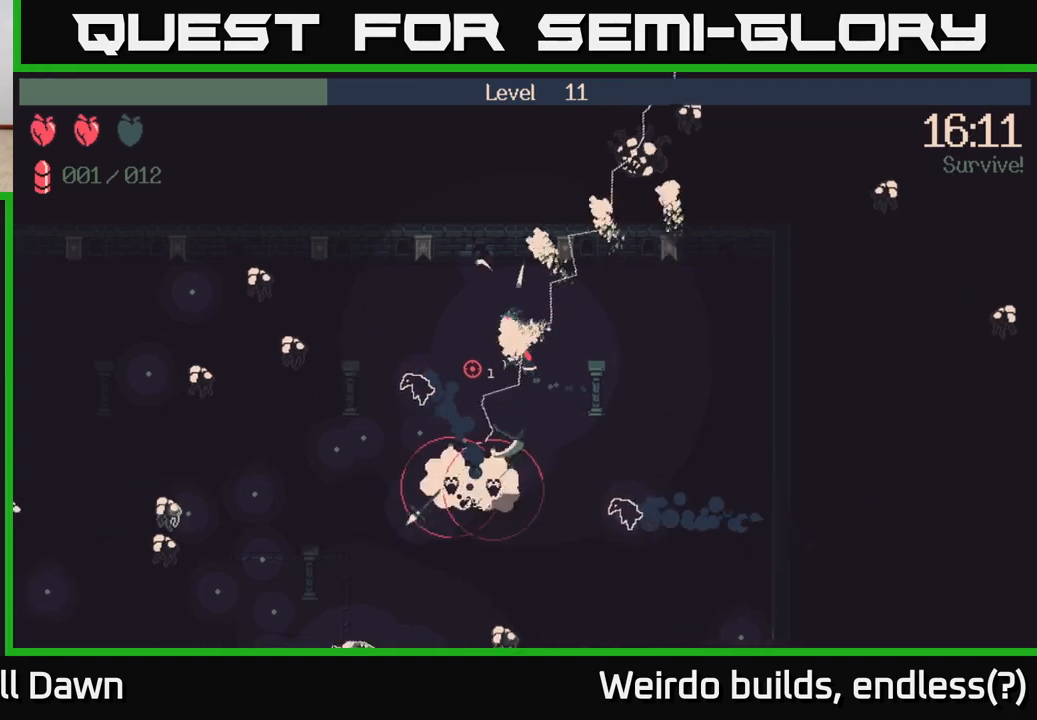
{"buttons": [], "left_stick": "down-left", "right_stick": "down-left", "events": []}
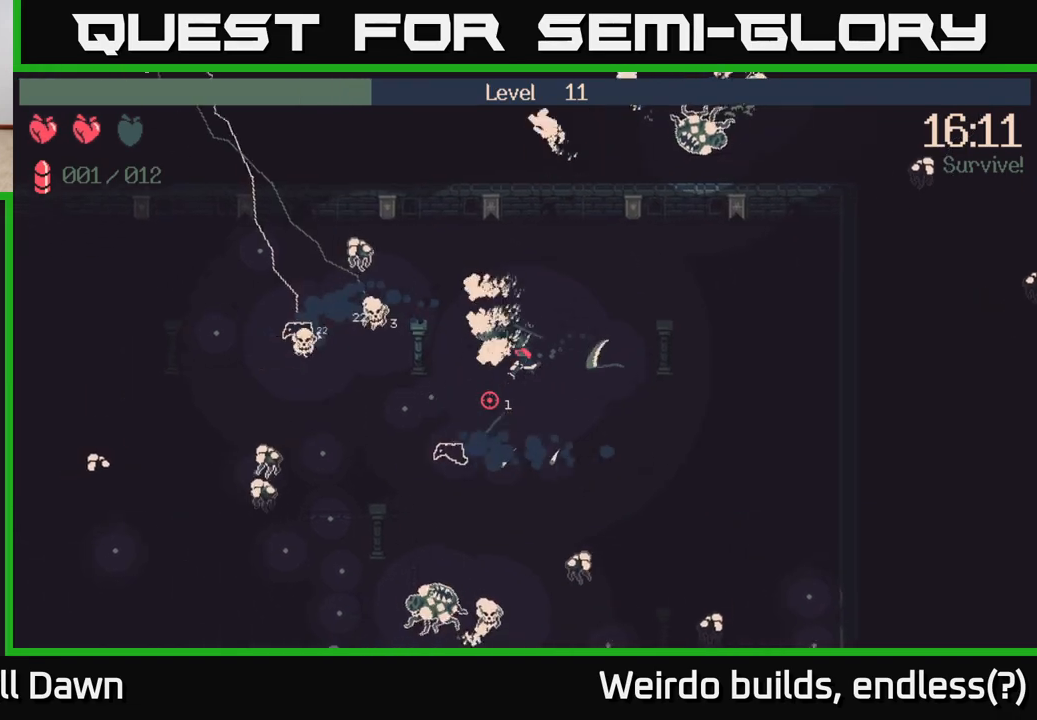
{"buttons": [], "left_stick": "down-left", "right_stick": "down-left", "events": []}
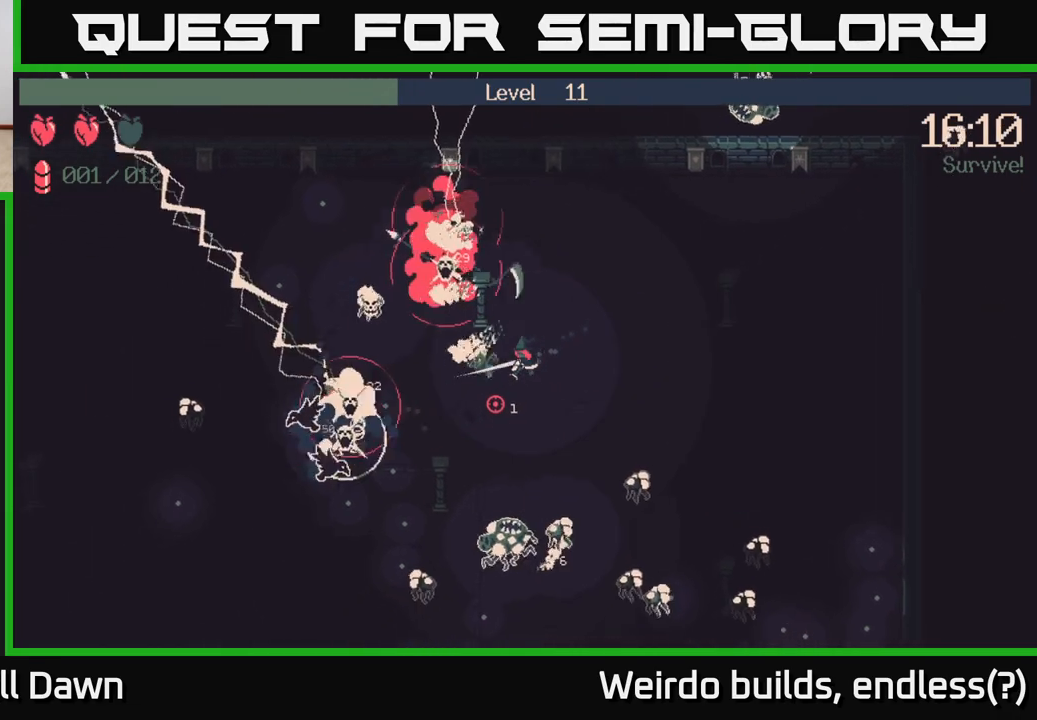
{"buttons": [], "left_stick": "down", "right_stick": "down-left", "events": [[167, "left_stick", "down"]]}
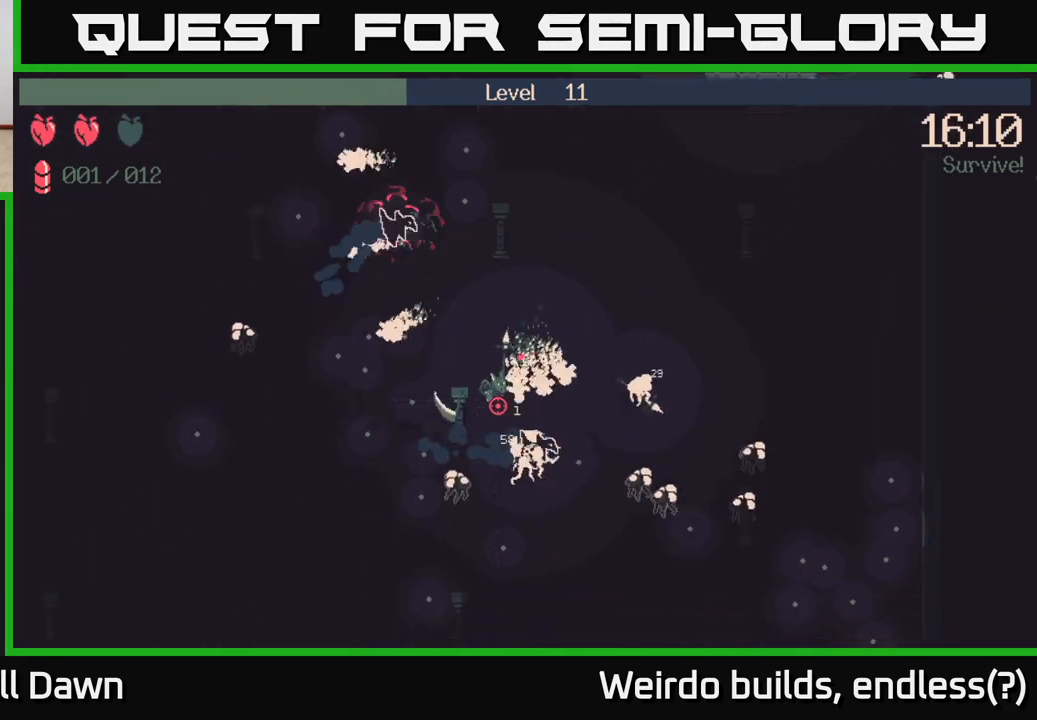
{"buttons": [], "left_stick": "up", "right_stick": "down", "events": [[67, "left_stick", "right"], [117, "left_stick", "up"], [250, "right_stick", "down"]]}
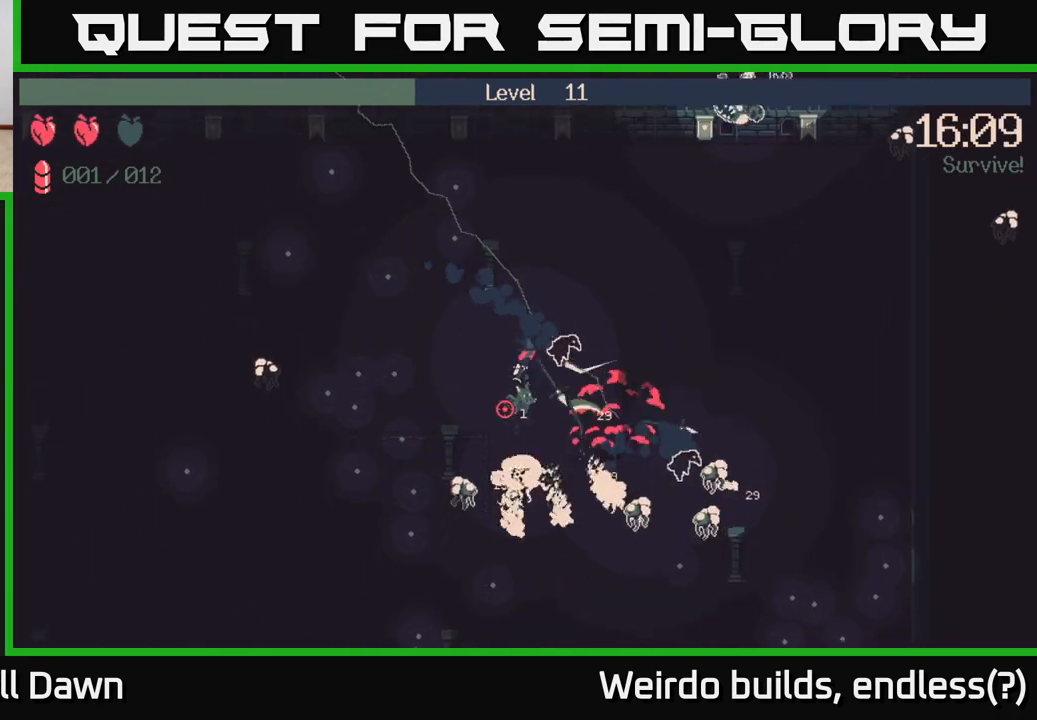
{"buttons": [], "left_stick": "right", "right_stick": "down", "events": [[67, "left_stick", "up-right"], [433, "left_stick", "right"]]}
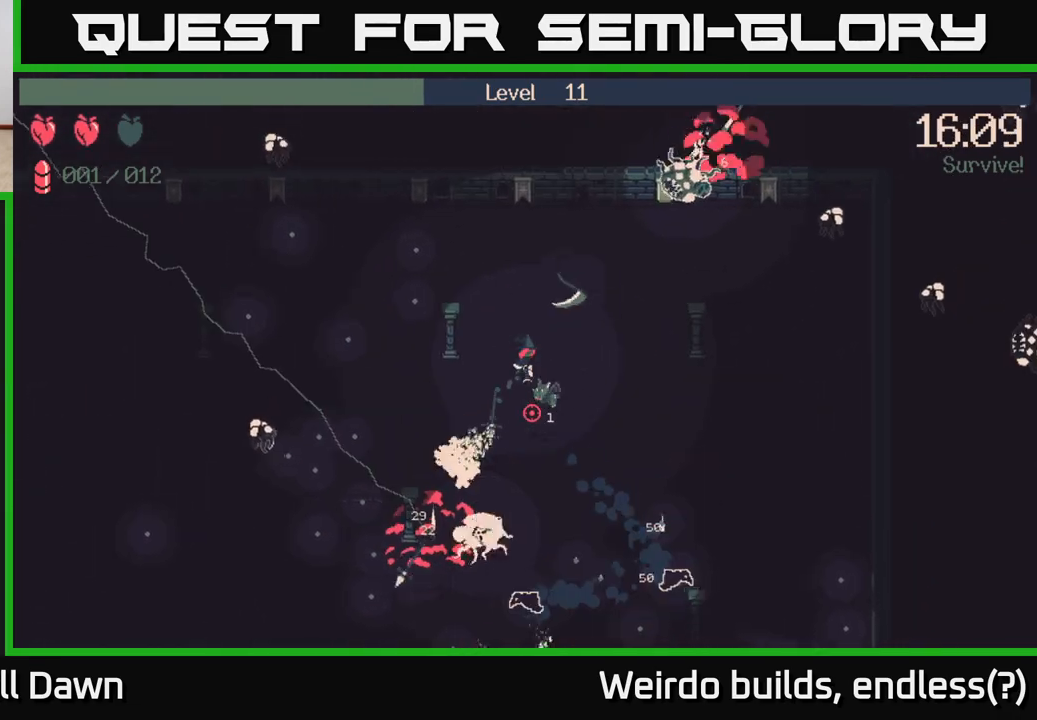
{"buttons": [], "left_stick": "down", "right_stick": "down", "events": [[233, "left_stick", "down-right"], [417, "left_stick", "down"]]}
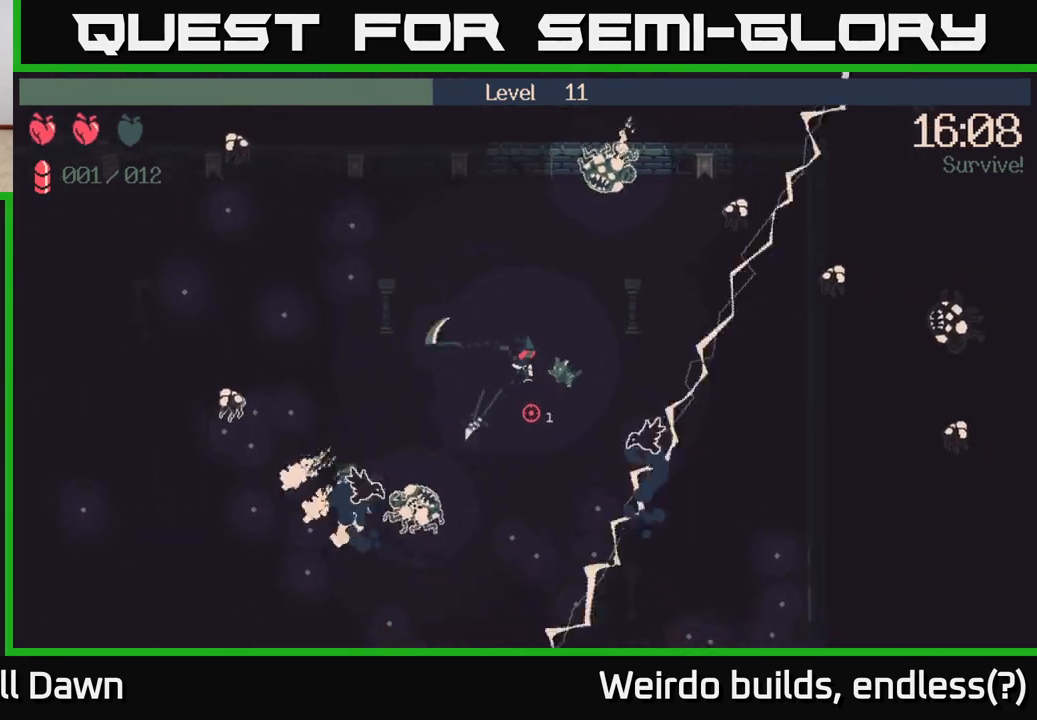
{"buttons": [], "left_stick": "down", "right_stick": "down", "events": []}
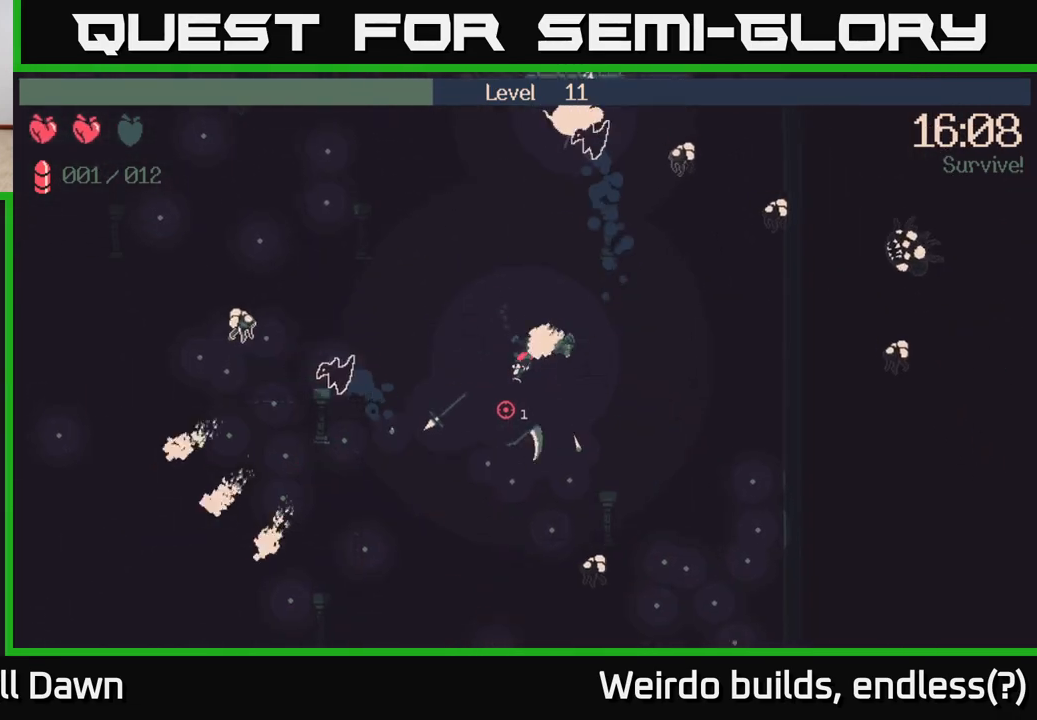
{"buttons": [], "left_stick": "down", "right_stick": "down", "events": []}
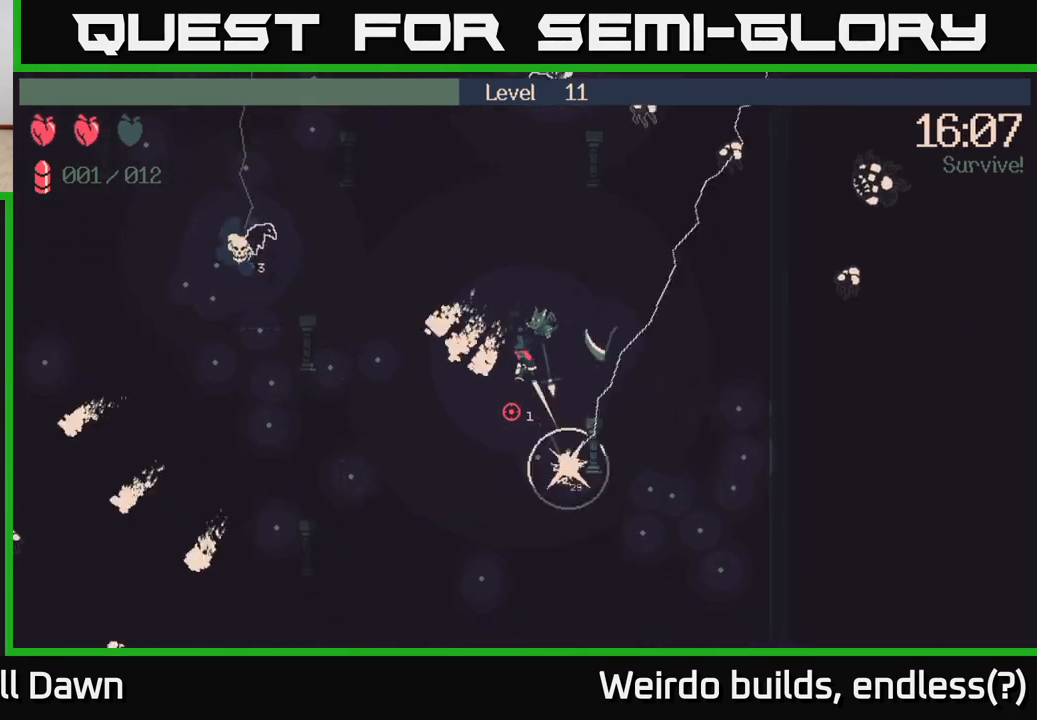
{"buttons": [], "left_stick": "down", "right_stick": "left", "events": [[33, "left_stick", "down-left"], [383, "left_stick", "down"], [483, "right_stick", "left"]]}
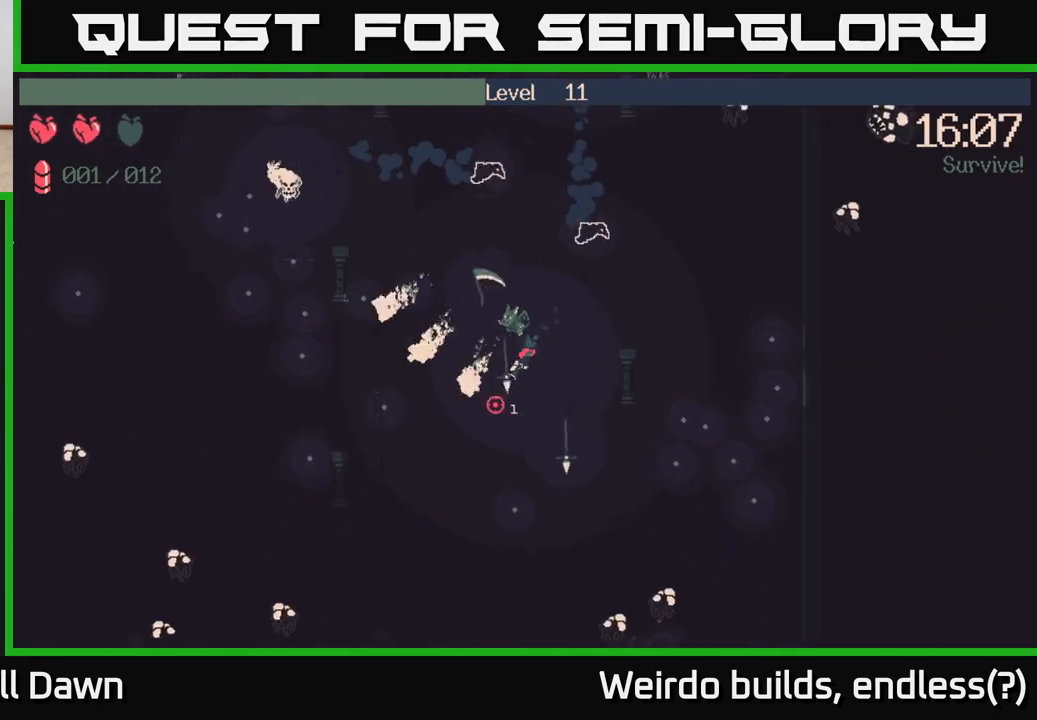
{"buttons": [], "left_stick": "down", "right_stick": "up-left", "events": [[167, "right_stick", "up-left"]]}
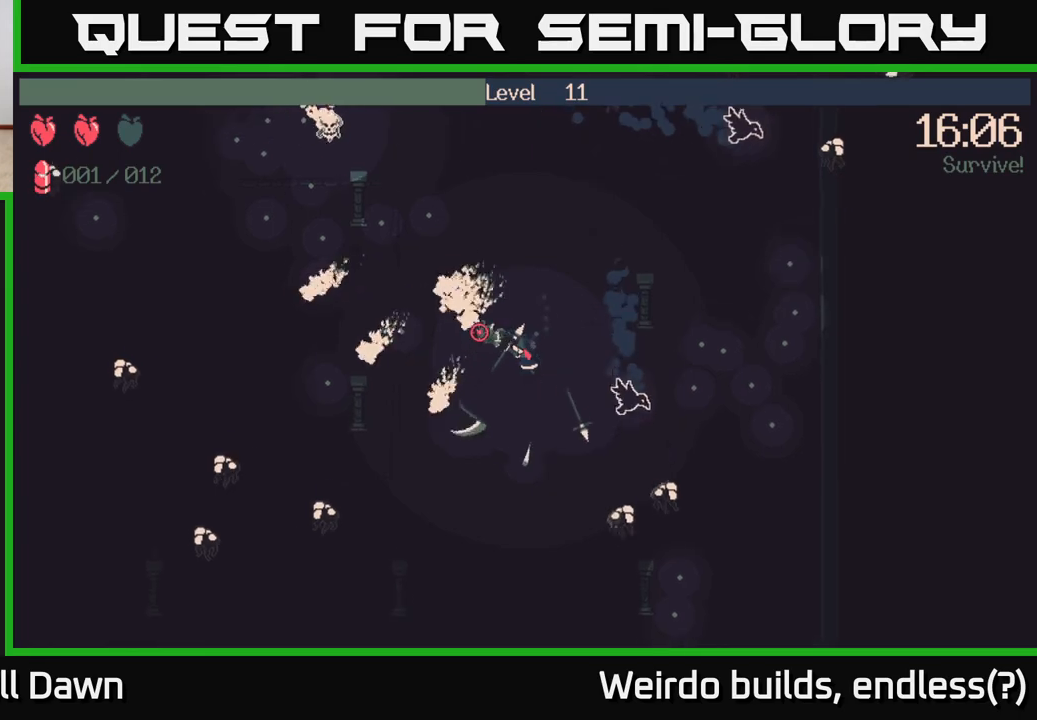
{"buttons": [], "left_stick": "left", "right_stick": "up-left", "events": [[67, "left_stick", "left"]]}
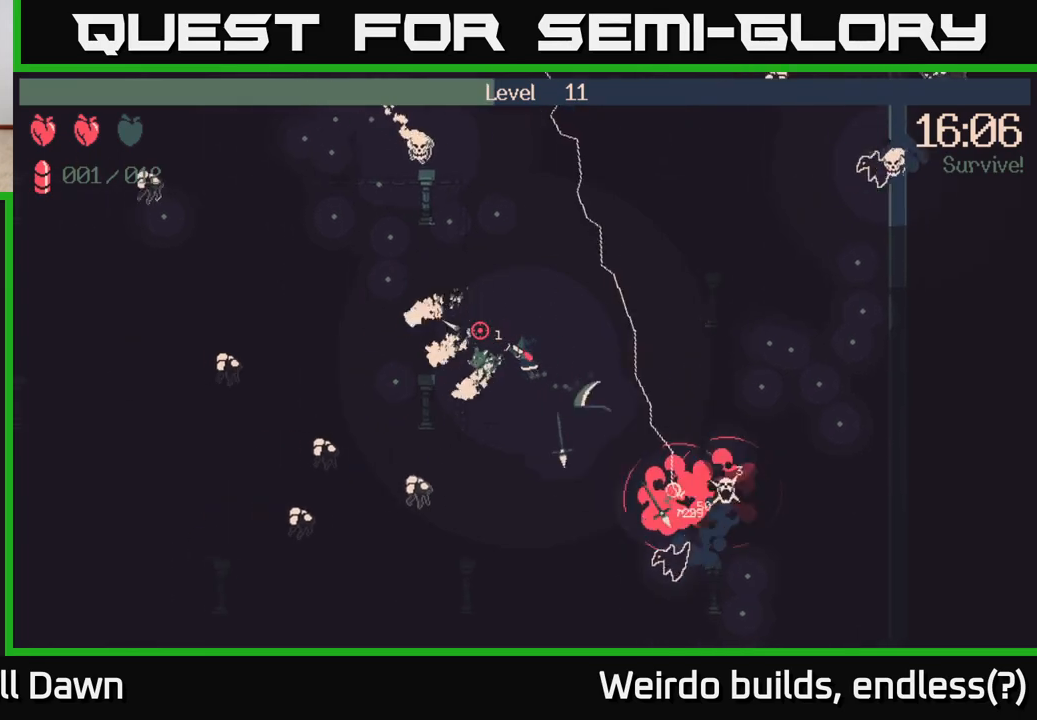
{"buttons": [], "left_stick": "up-left", "right_stick": "up", "events": [[100, "left_stick", "up-left"], [200, "right_stick", "up"]]}
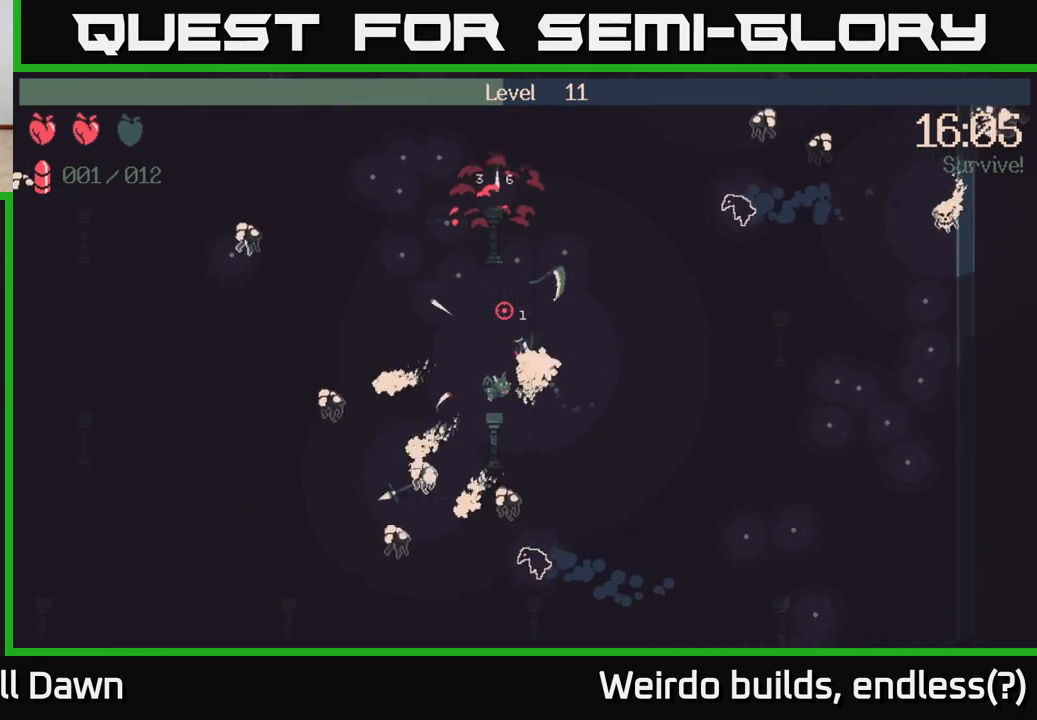
{"buttons": [], "left_stick": "up-left", "right_stick": "up", "events": [[267, "left_stick", "up-right"], [383, "left_stick", "up-left"]]}
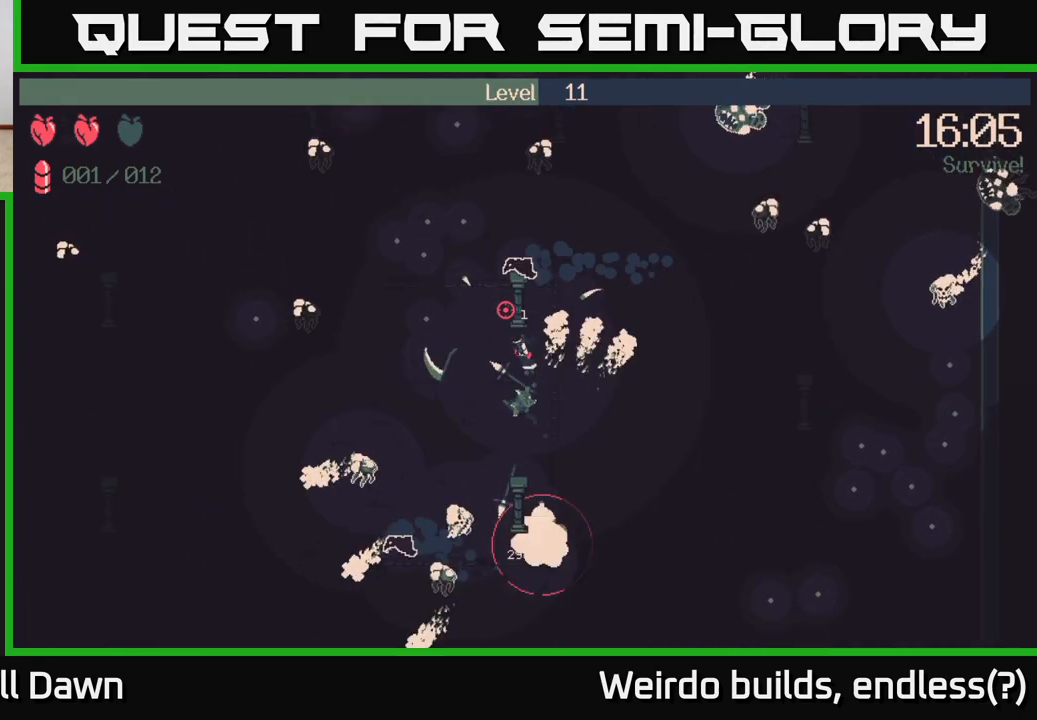
{"buttons": [], "left_stick": "up", "right_stick": "up", "events": [[400, "left_stick", "up"]]}
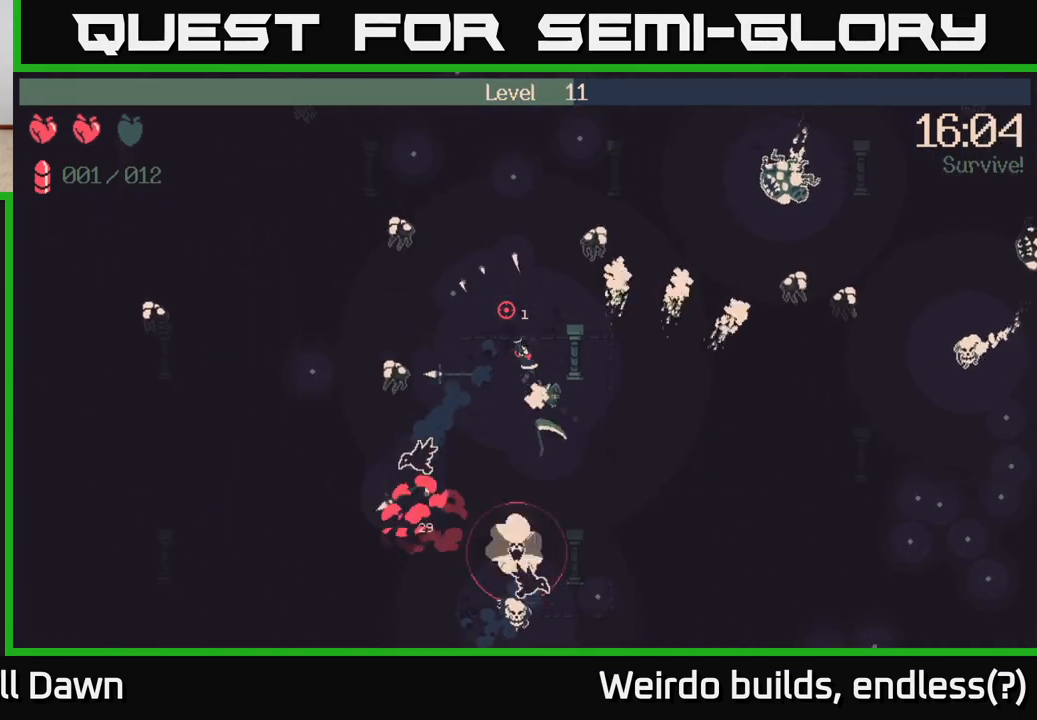
{"buttons": [], "left_stick": "up", "right_stick": "right", "events": [[83, "right_stick", "up-right"], [400, "right_stick", "right"]]}
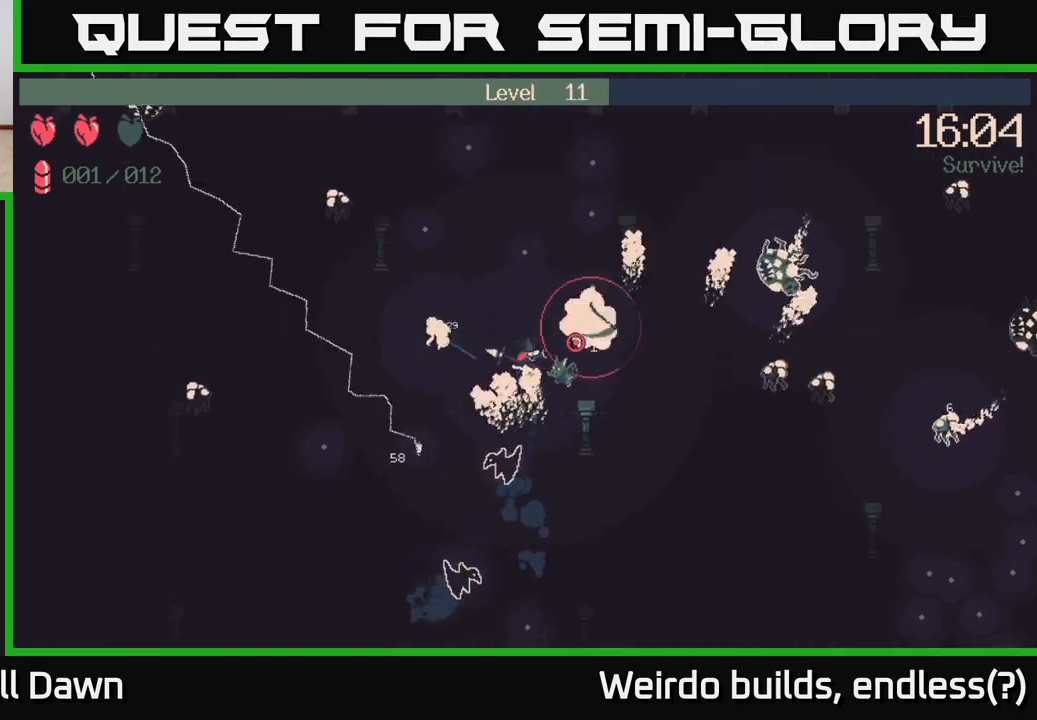
{"buttons": ["R2"], "left_stick": "right", "right_stick": "right", "events": [[17, "R2", "down"], [117, "left_stick", "up-left"], [333, "left_stick", "up-right"], [433, "left_stick", "right"]]}